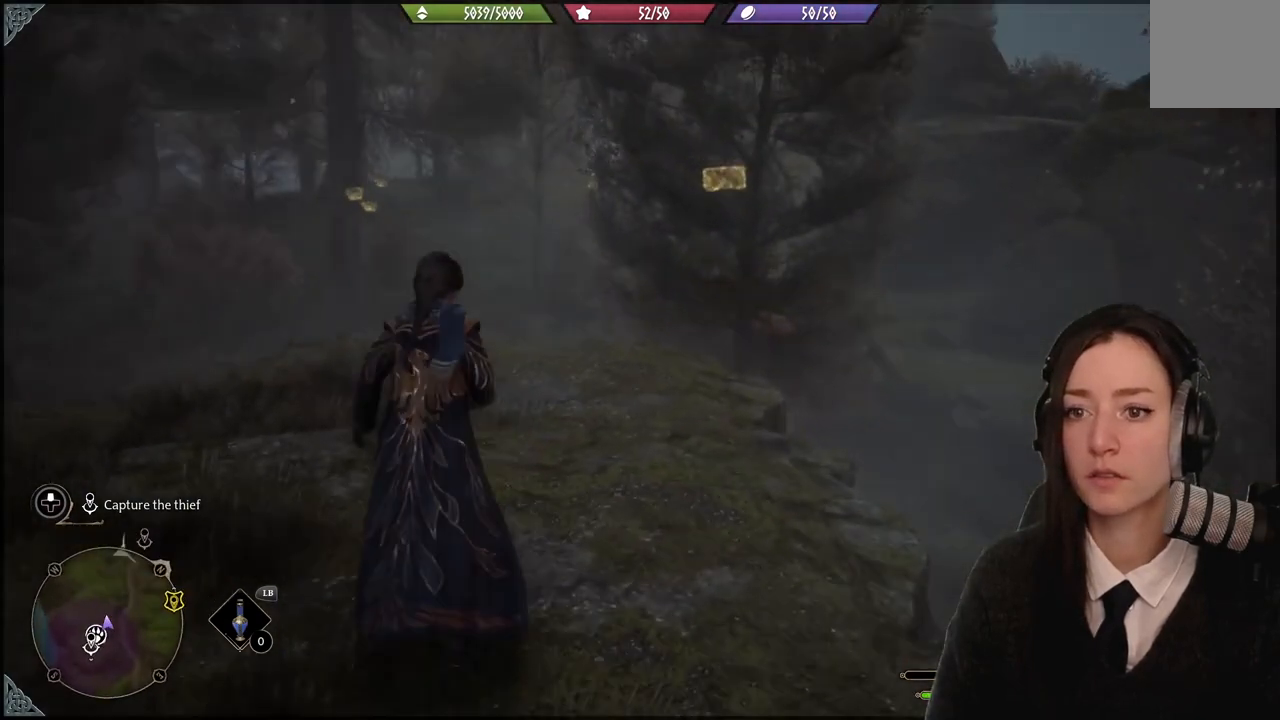
Gameplay with a controller (Xbox layout); each line is a JSON object with the inputs held at the frame after it. "events" lists button and stick changes between this image and that frame as [ms after this image, input, new state], when the widget could be followed in between. Not read: L1 START.
{"buttons": [], "left_stick": "up-left", "right_stick": "down-right", "events": [[367, "right_stick", "down-right"]]}
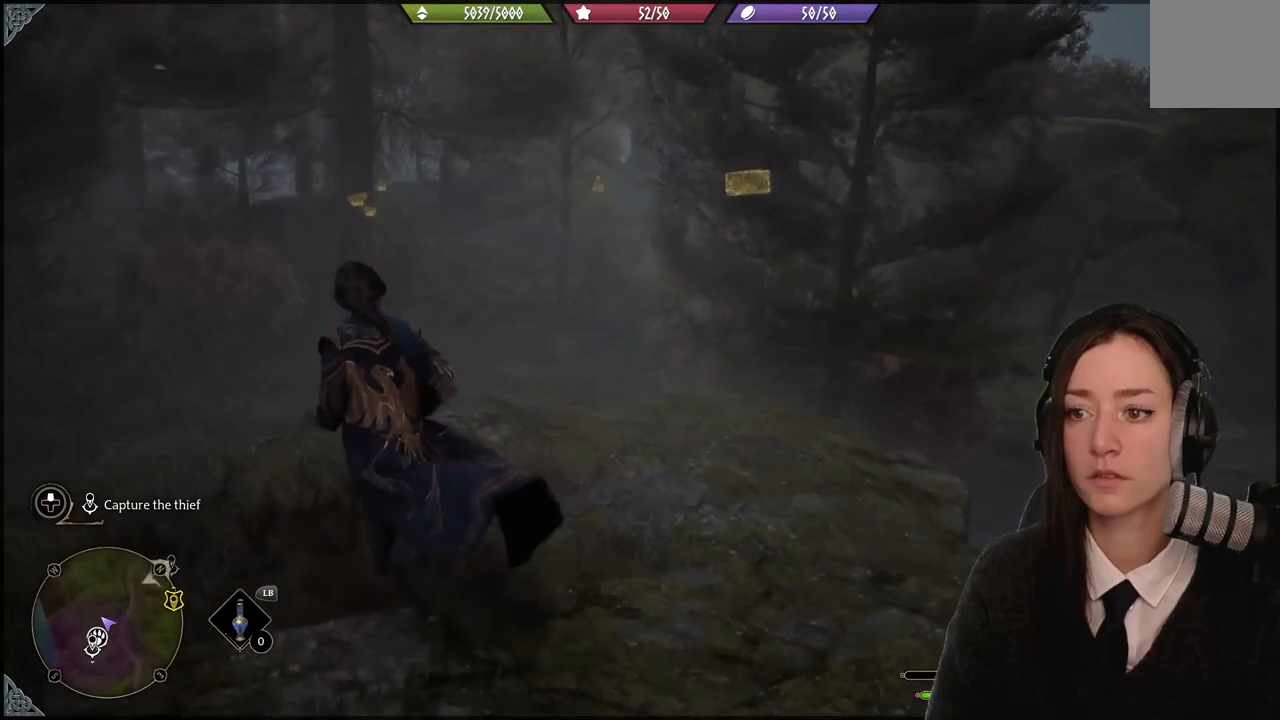
{"buttons": [], "left_stick": "up-left", "right_stick": "center", "events": [[67, "right_stick", "right"], [368, "right_stick", "center"]]}
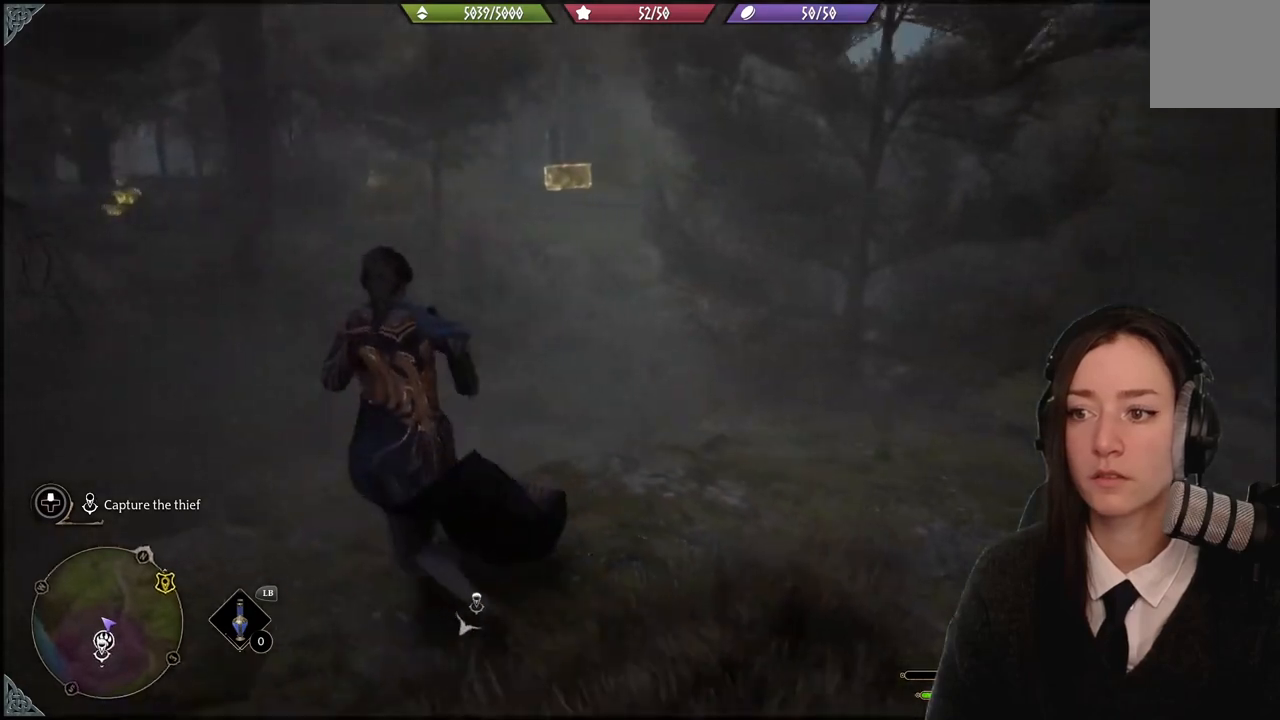
{"buttons": [], "left_stick": "up-left", "right_stick": "center", "events": []}
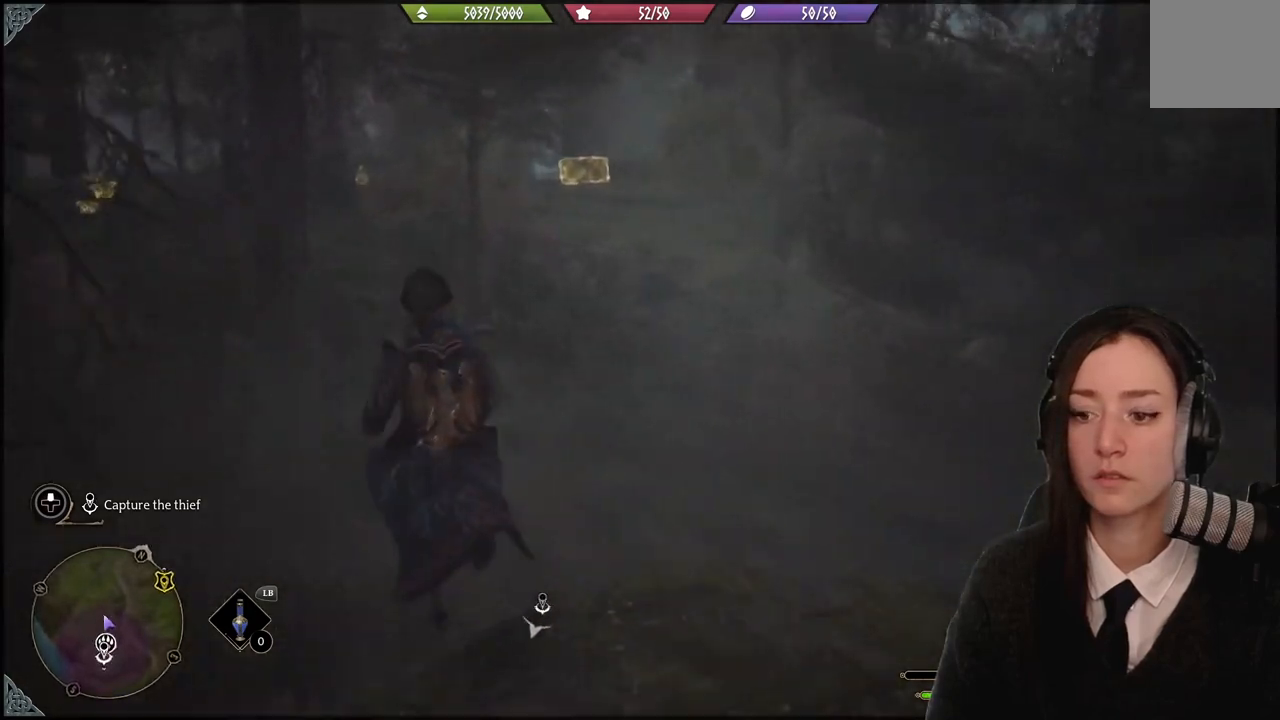
{"buttons": [], "left_stick": "up-left", "right_stick": "center", "events": [[134, "L3", "down"], [267, "L3", "up"]]}
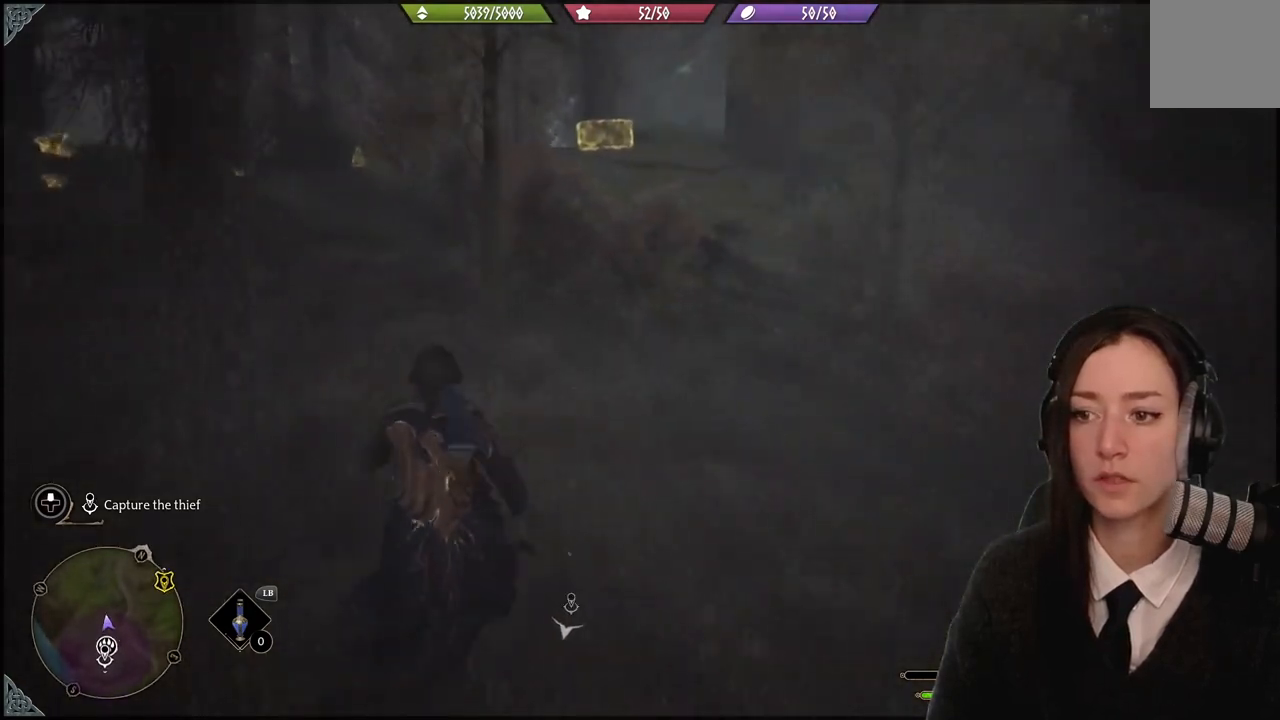
{"buttons": [], "left_stick": "up", "right_stick": "center", "events": [[367, "left_stick", "up"]]}
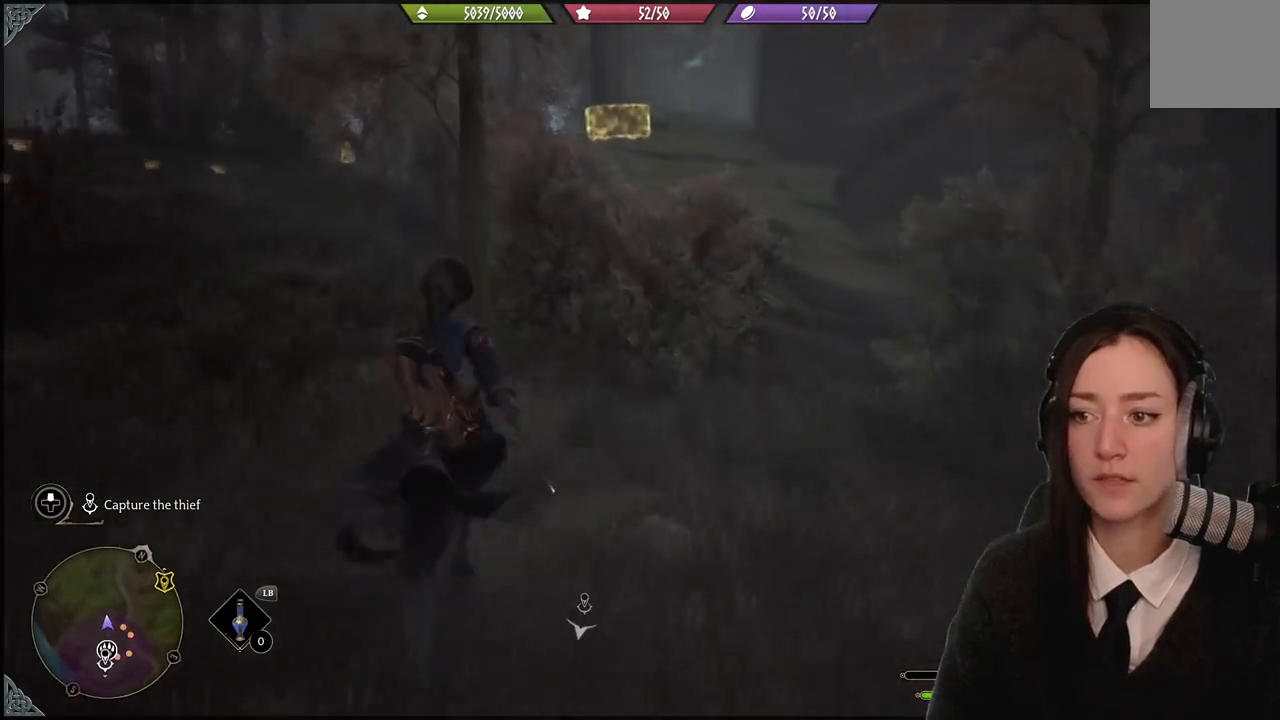
{"buttons": [], "left_stick": "up-right", "right_stick": "center", "events": [[201, "left_stick", "up-right"]]}
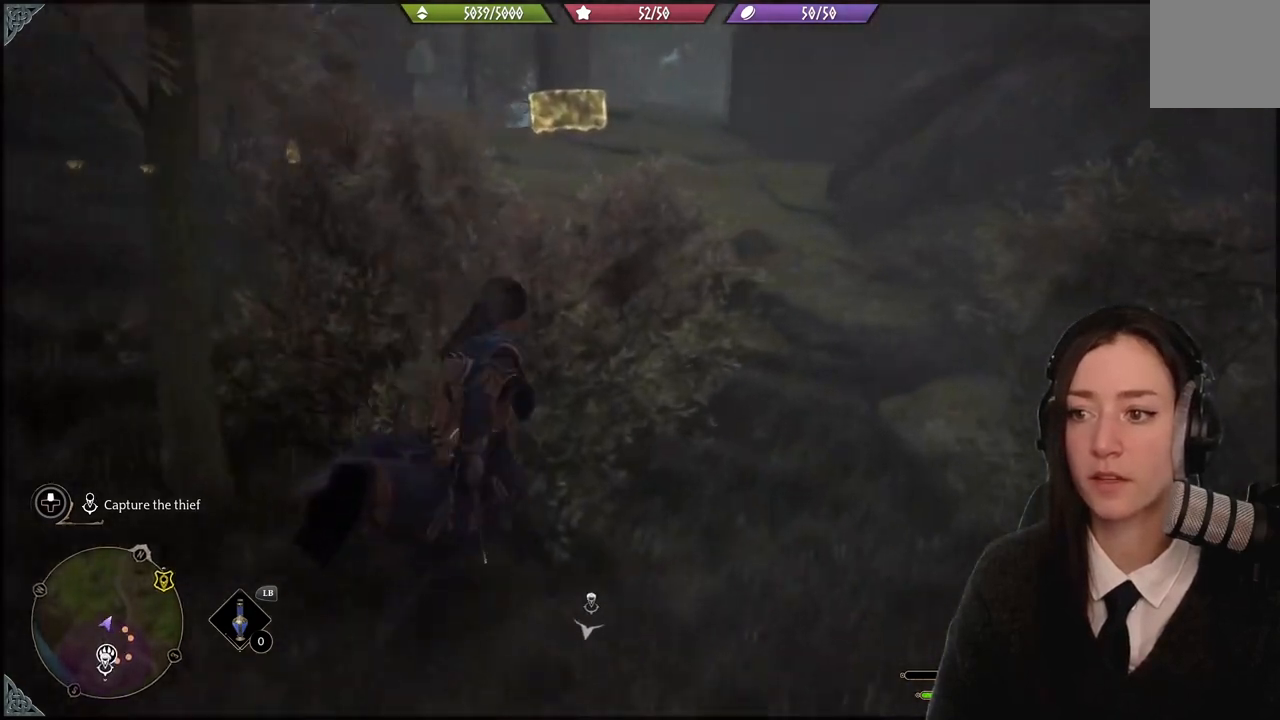
{"buttons": [], "left_stick": "up-left", "right_stick": "center", "events": [[300, "left_stick", "up-left"], [334, "A", "down"], [467, "A", "up"]]}
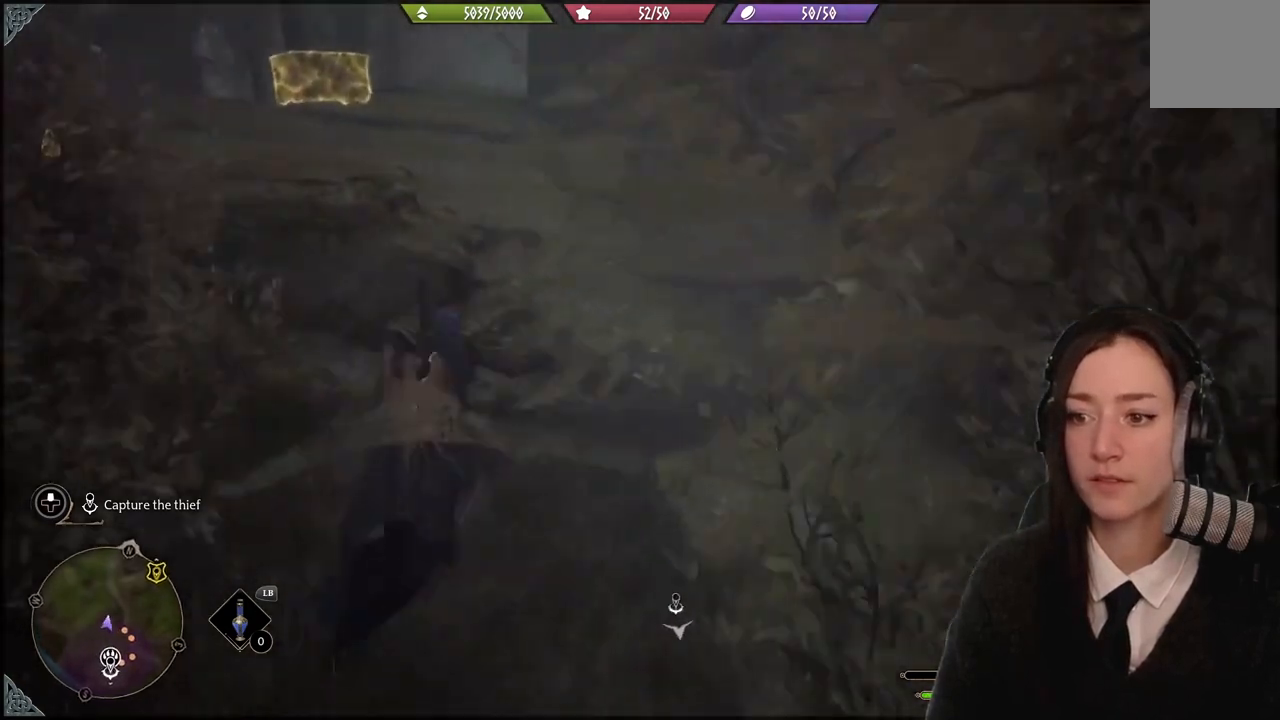
{"buttons": [], "left_stick": "up-left", "right_stick": "left", "events": [[34, "A", "down"], [167, "A", "up"], [167, "left_stick", "up"], [334, "right_stick", "left"], [367, "left_stick", "up-left"]]}
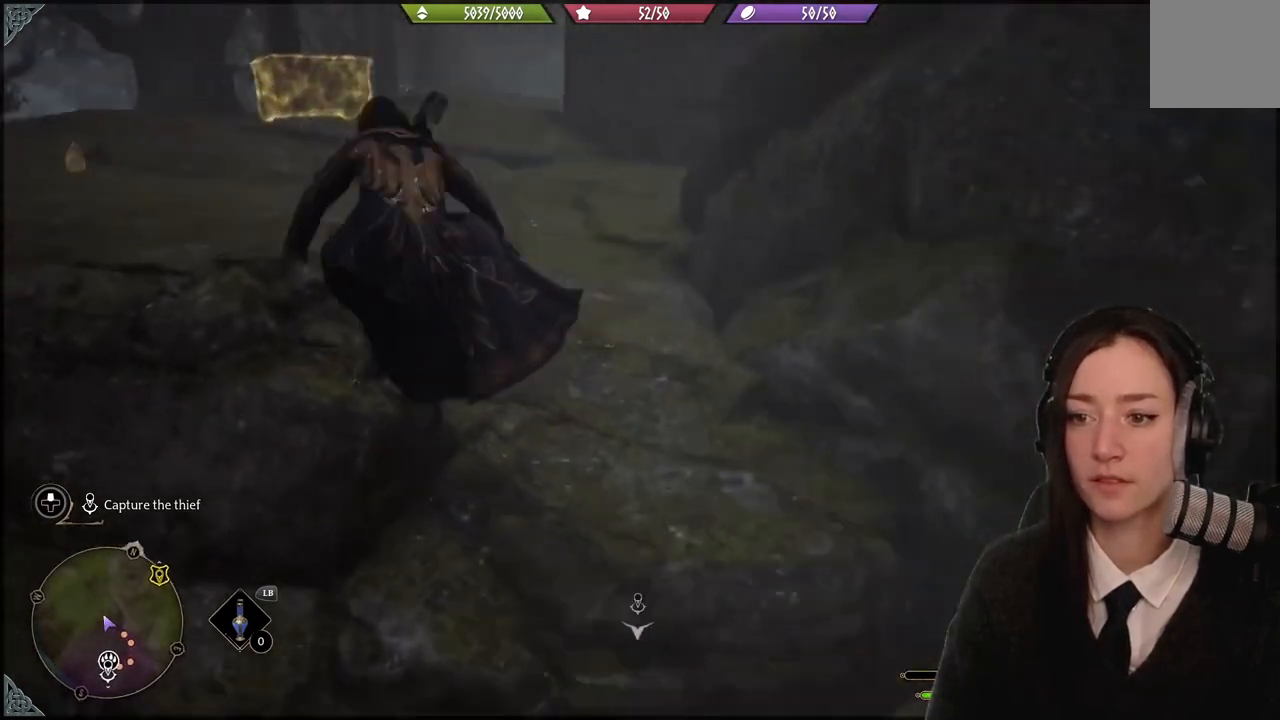
{"buttons": ["A"], "left_stick": "up", "right_stick": "center", "events": [[234, "right_stick", "center"], [434, "A", "down"], [467, "left_stick", "up"]]}
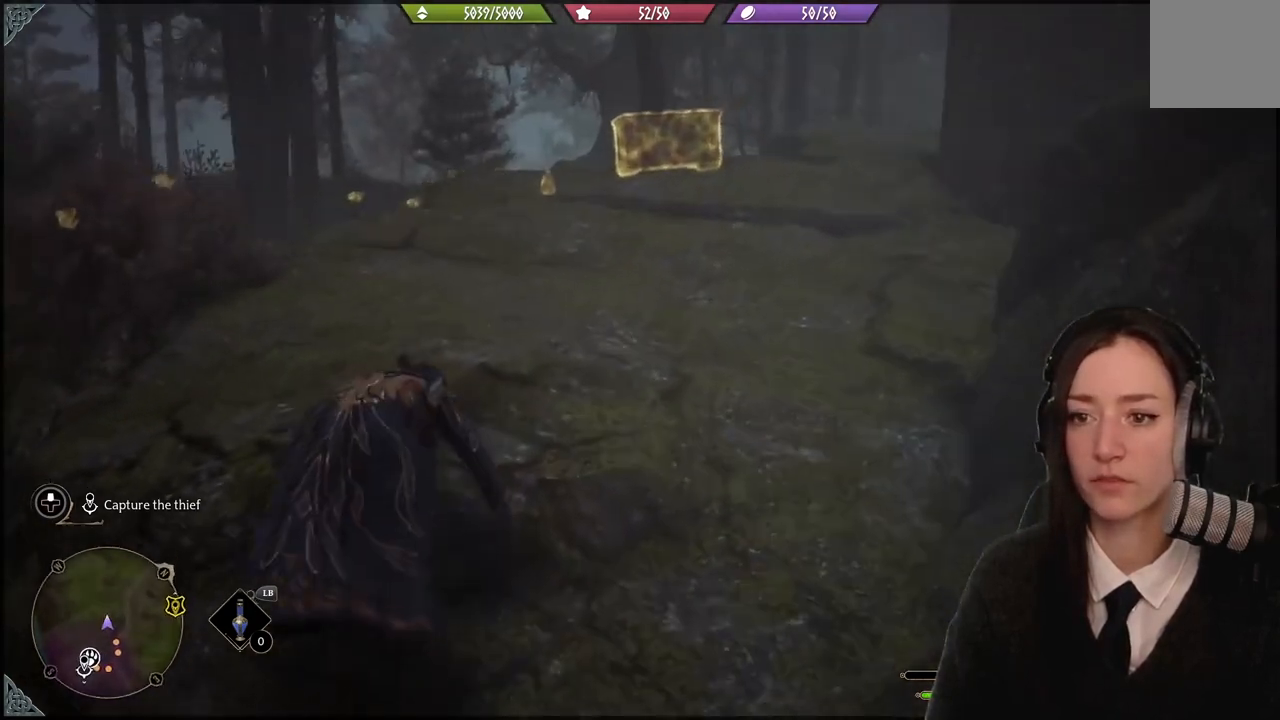
{"buttons": ["A"], "left_stick": "up", "right_stick": "center", "events": [[67, "A", "up"], [501, "A", "down"]]}
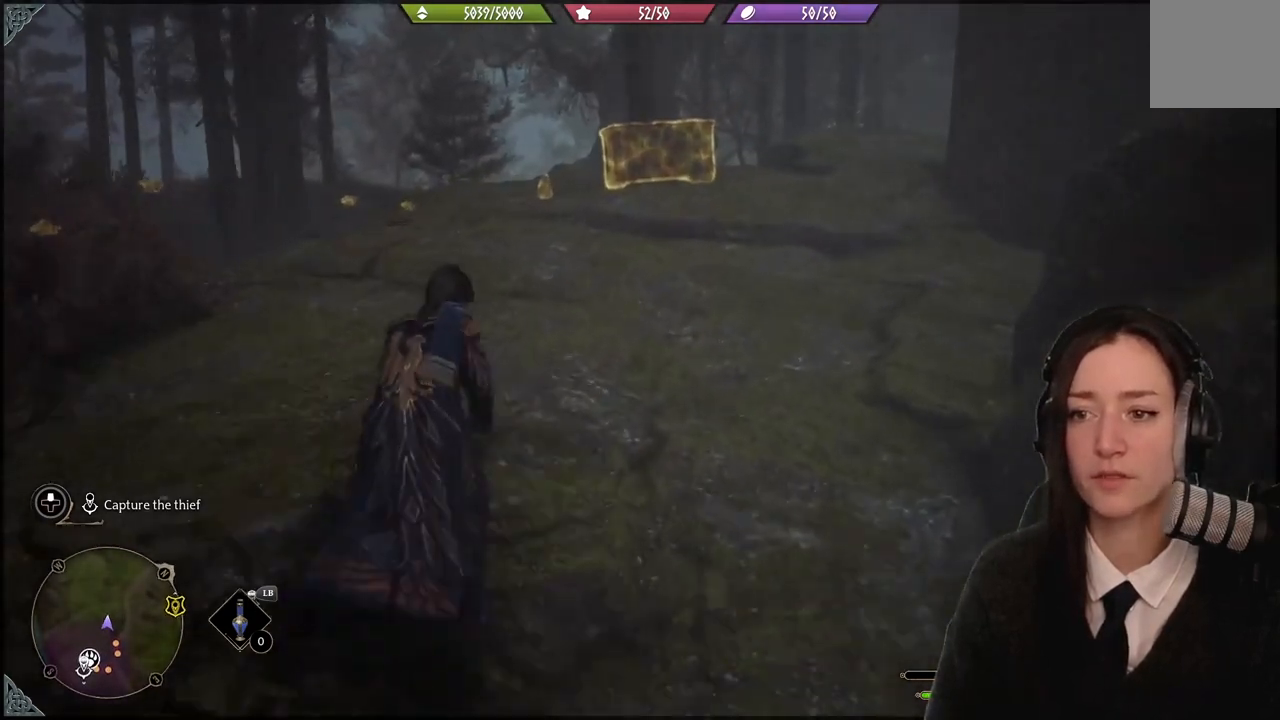
{"buttons": [], "left_stick": "up", "right_stick": "down-left", "events": [[133, "A", "up"], [400, "right_stick", "down-left"]]}
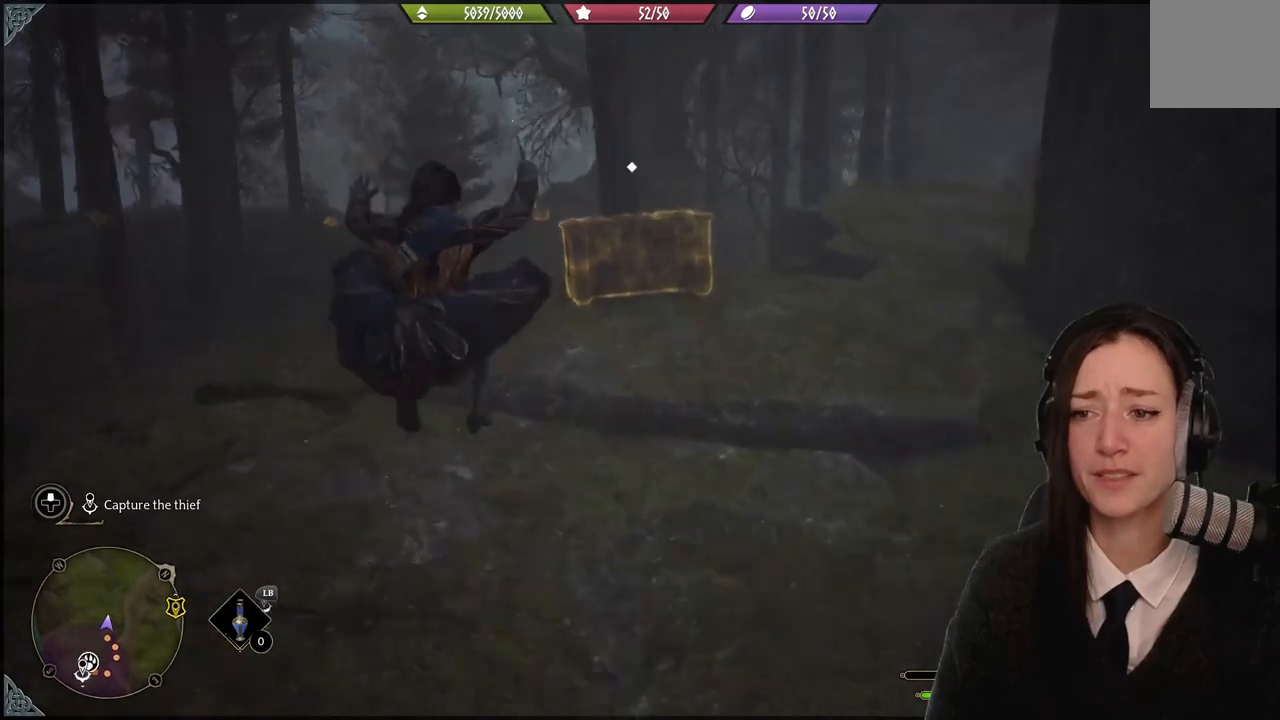
{"buttons": [], "left_stick": "center", "right_stick": "center", "events": [[34, "right_stick", "center"], [501, "left_stick", "center"]]}
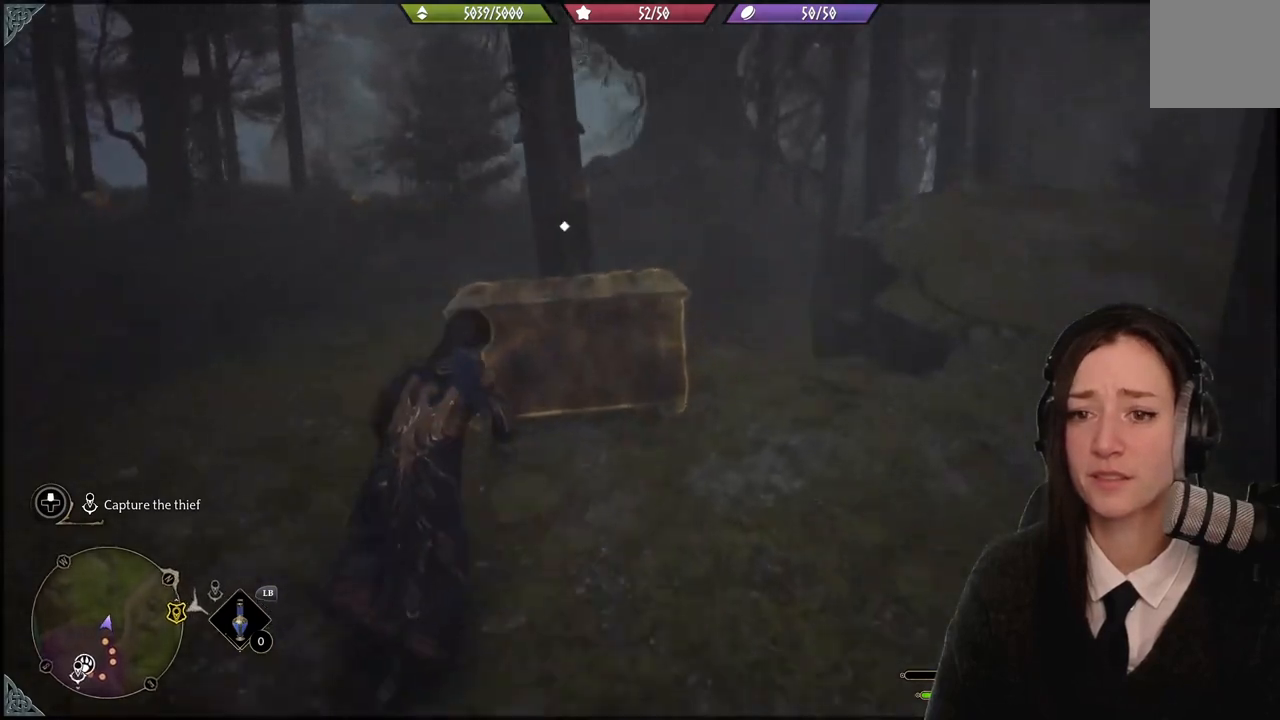
{"buttons": [], "left_stick": "down-left", "right_stick": "center", "events": [[67, "X", "down"], [167, "X", "up"], [467, "left_stick", "down-left"]]}
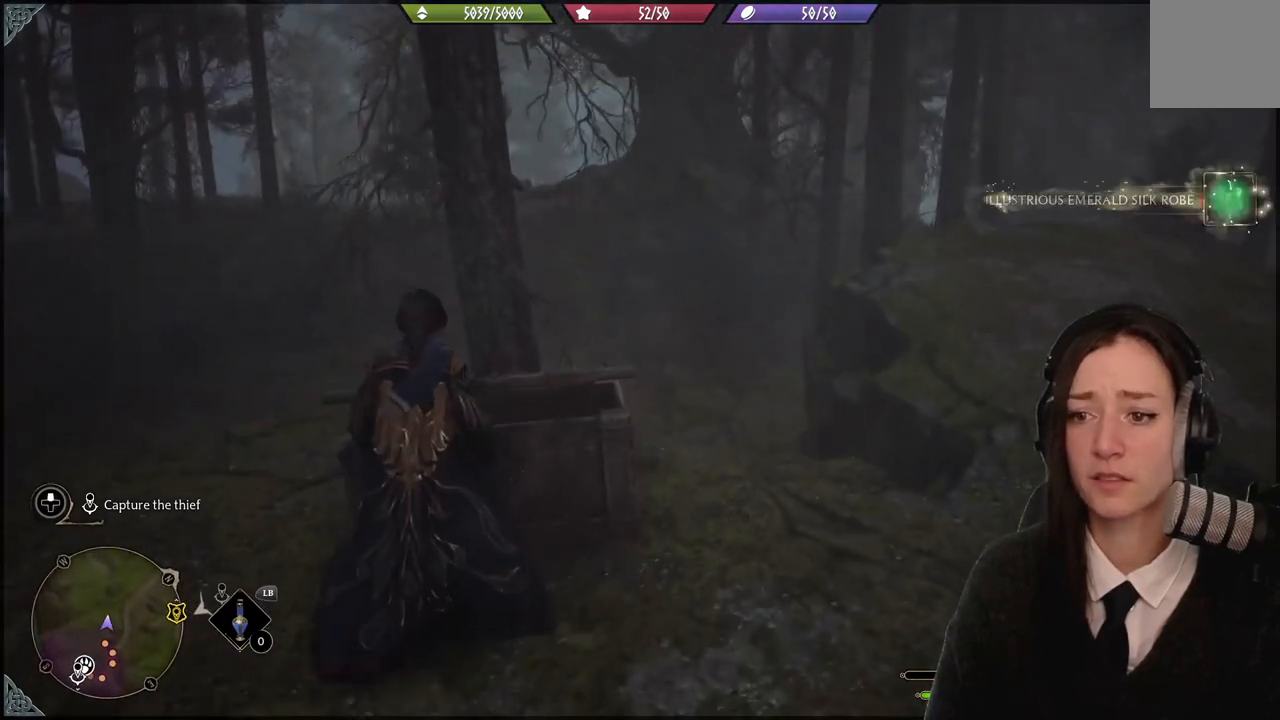
{"buttons": [], "left_stick": "down-left", "right_stick": "left", "events": [[101, "right_stick", "left"]]}
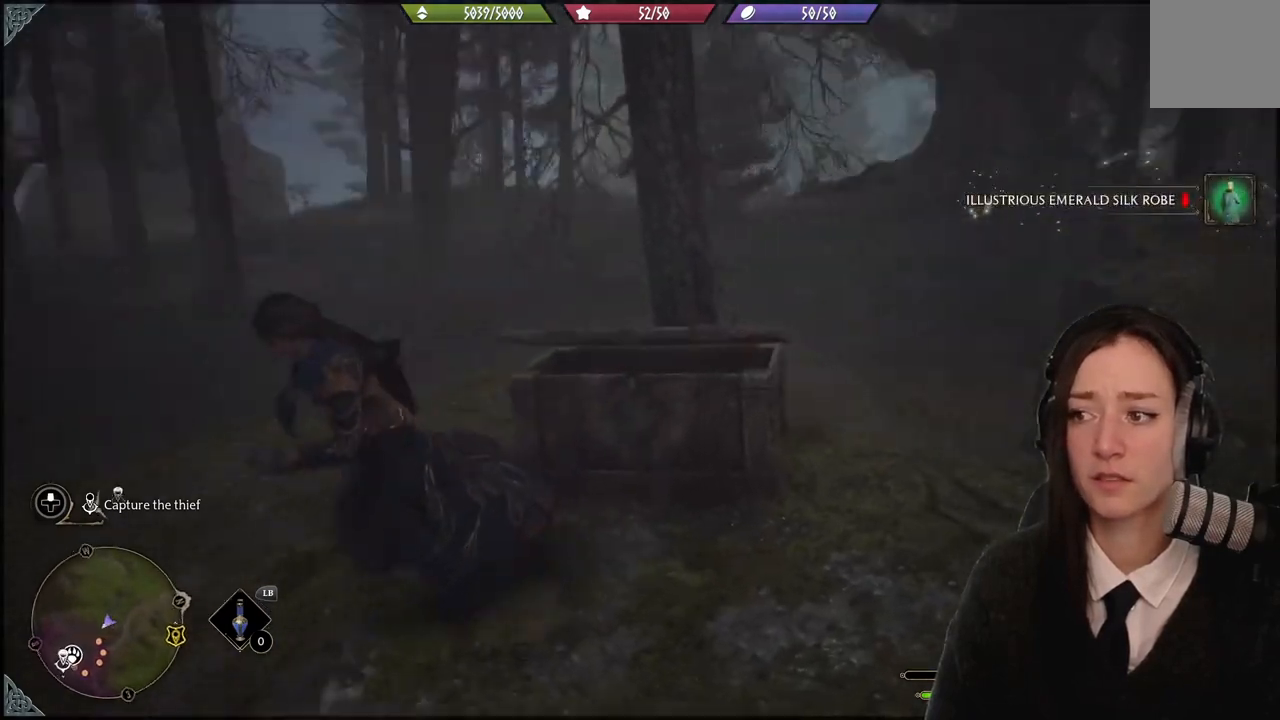
{"buttons": [], "left_stick": "up-left", "right_stick": "down-left", "events": [[167, "left_stick", "left"], [200, "right_stick", "down-left"], [334, "left_stick", "up-left"]]}
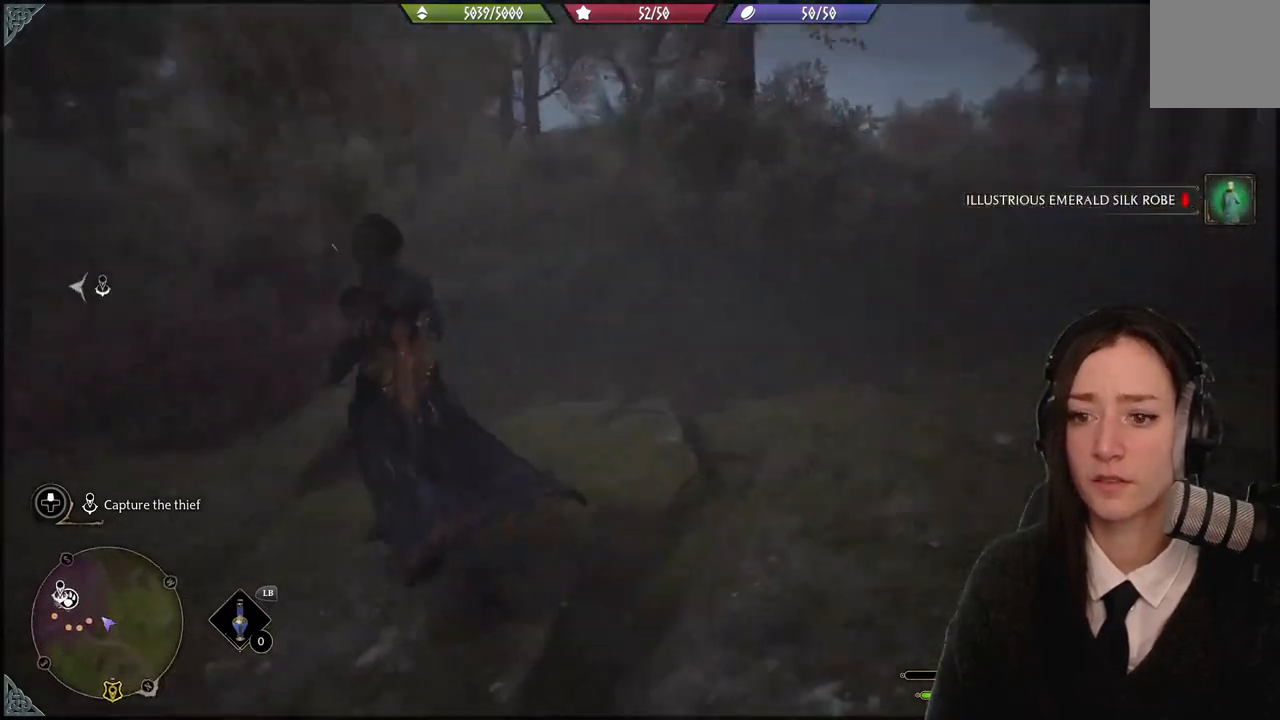
{"buttons": [], "left_stick": "up-left", "right_stick": "up", "events": [[101, "right_stick", "left"], [267, "right_stick", "up-left"], [468, "right_stick", "up"]]}
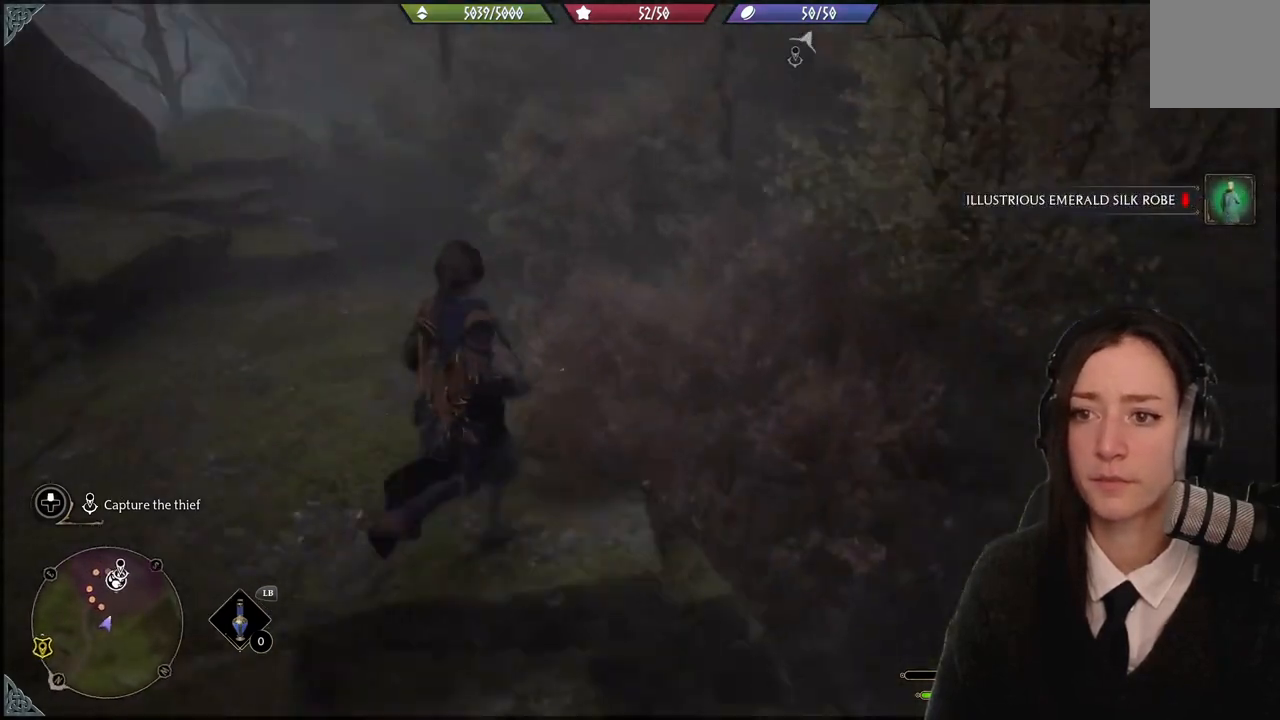
{"buttons": [], "left_stick": "center", "right_stick": "right", "events": [[133, "right_stick", "center"], [234, "left_stick", "center"], [334, "right_stick", "right"]]}
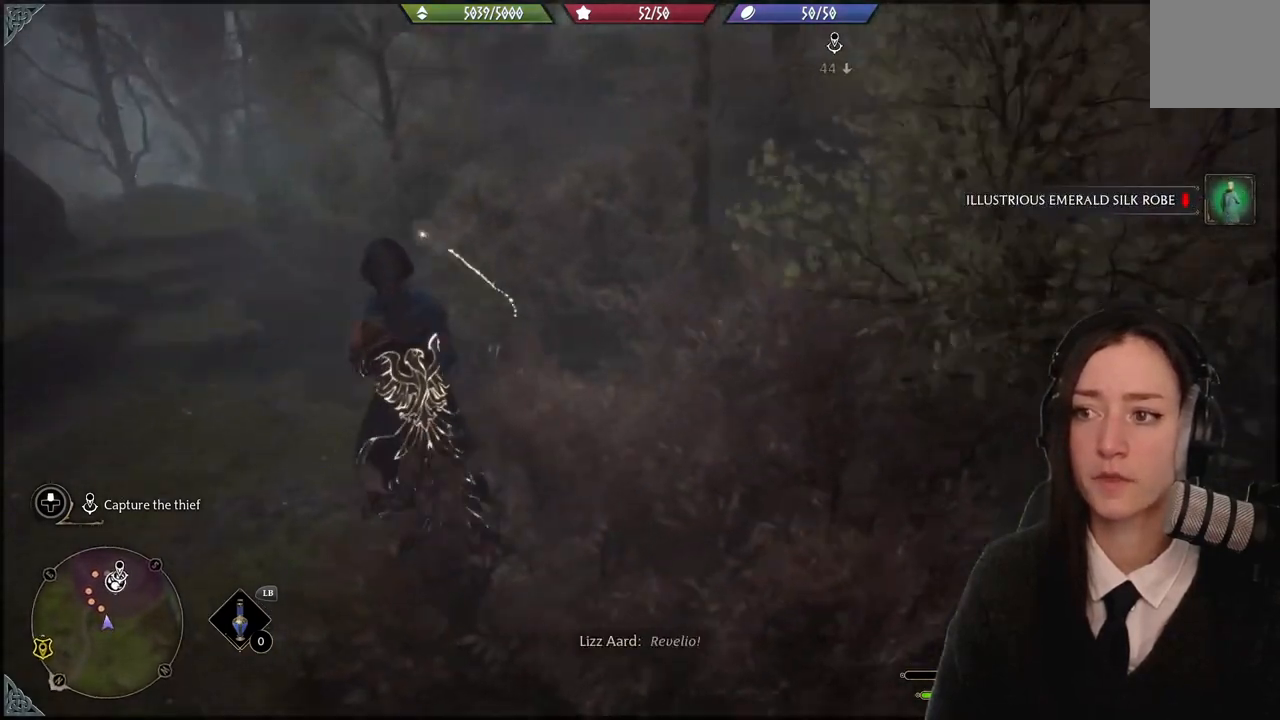
{"buttons": [], "left_stick": "up-left", "right_stick": "up", "events": [[34, "right_stick", "up-right"], [167, "right_stick", "center"], [301, "left_stick", "up-left"], [401, "right_stick", "up"]]}
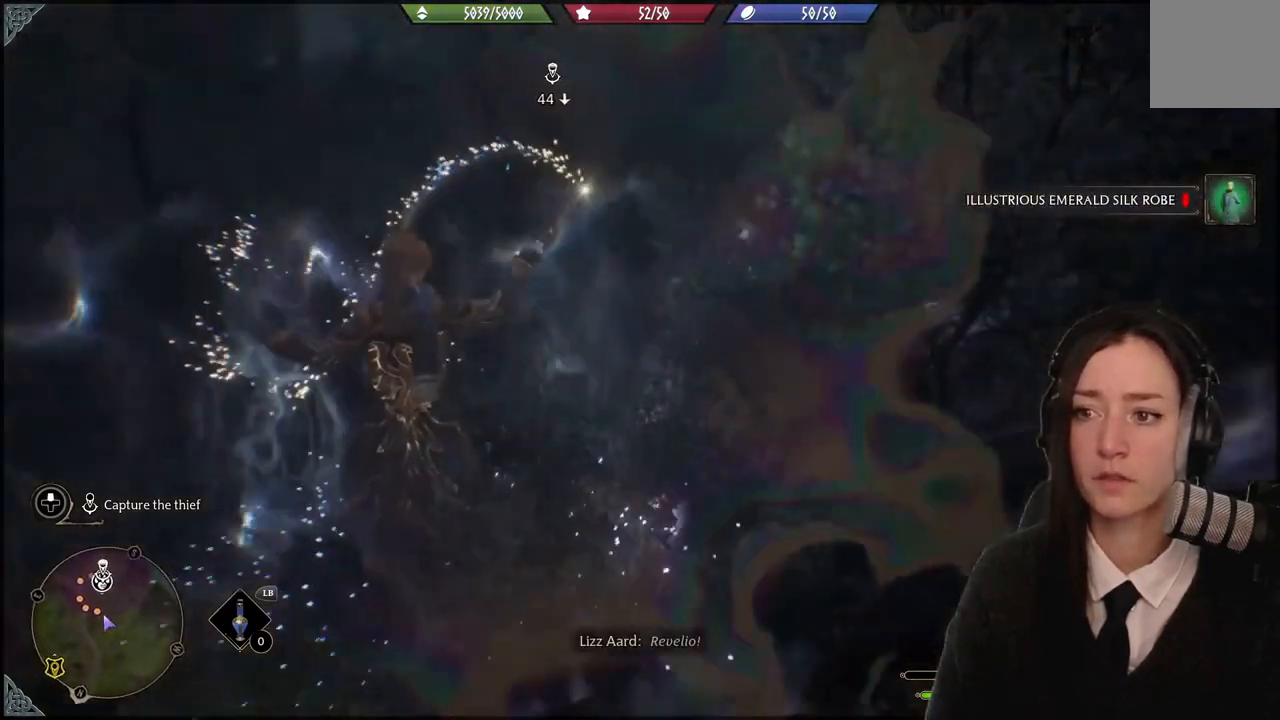
{"buttons": [], "left_stick": "up-left", "right_stick": "center", "events": [[133, "right_stick", "center"]]}
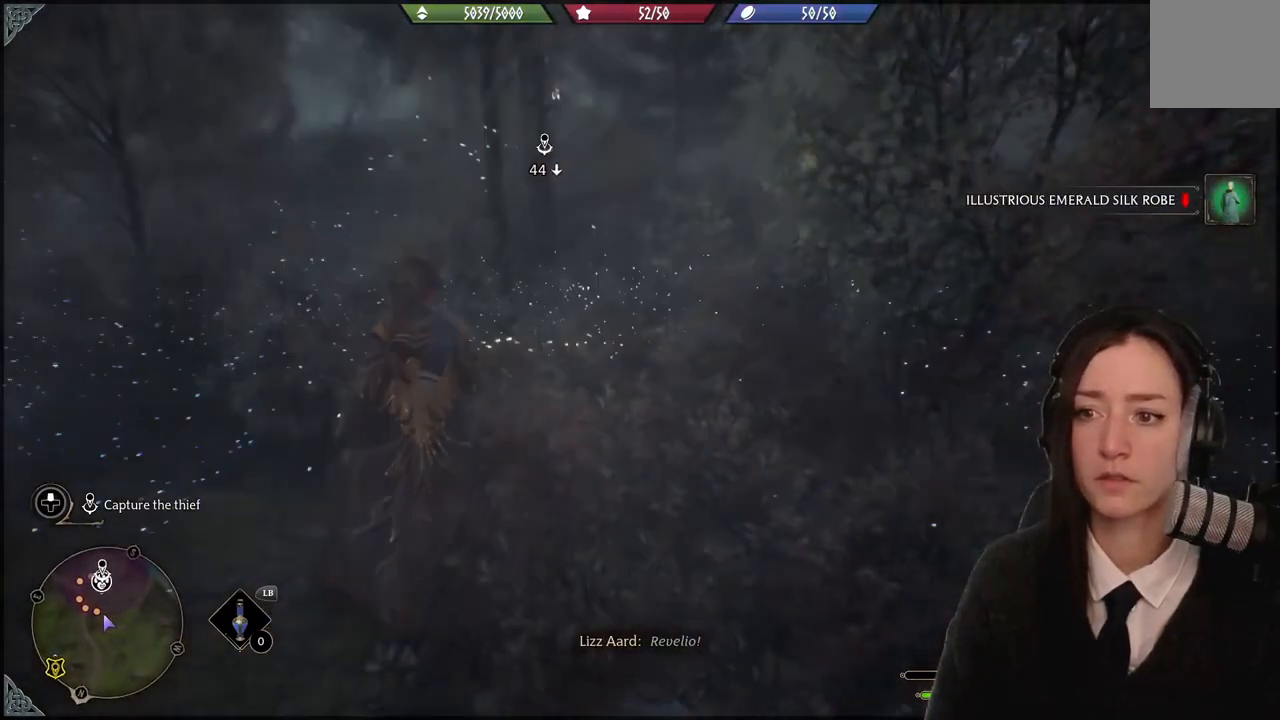
{"buttons": [], "left_stick": "up", "right_stick": "right", "events": [[401, "left_stick", "up"], [401, "right_stick", "right"]]}
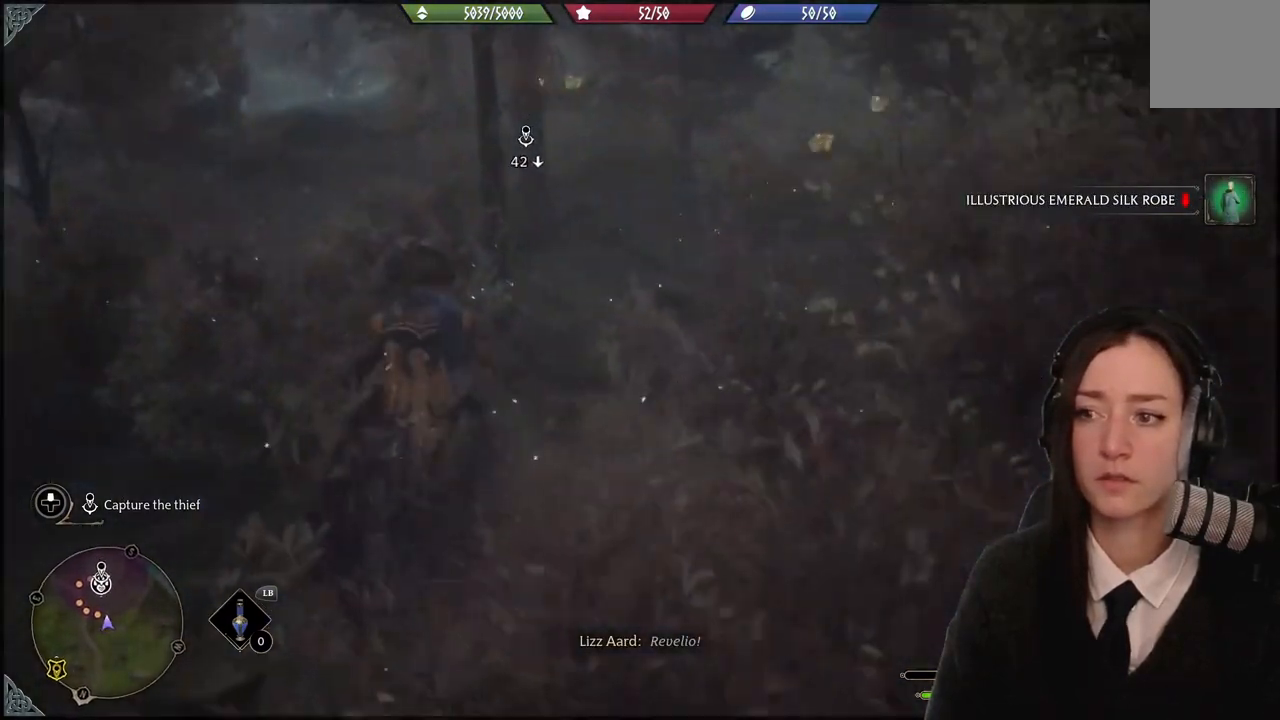
{"buttons": [], "left_stick": "up", "right_stick": "center", "events": [[133, "right_stick", "center"]]}
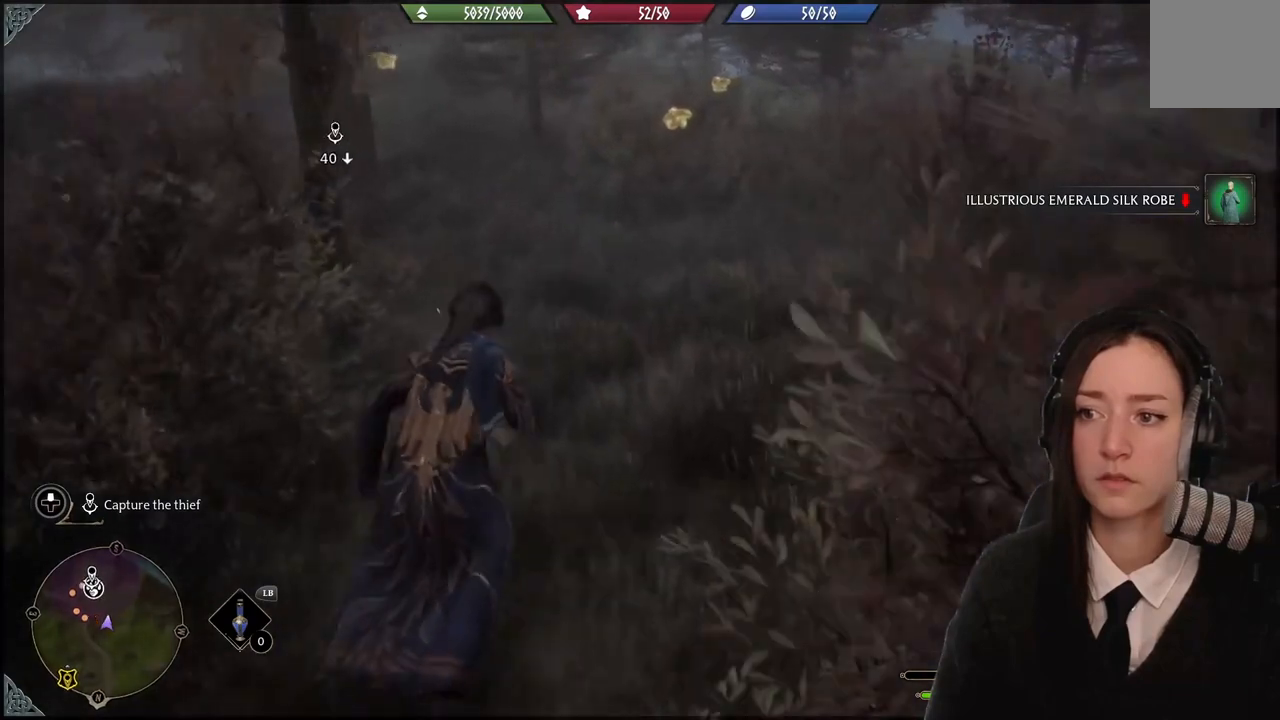
{"buttons": [], "left_stick": "up-left", "right_stick": "down-left", "events": [[301, "left_stick", "up-left"], [501, "right_stick", "down-left"]]}
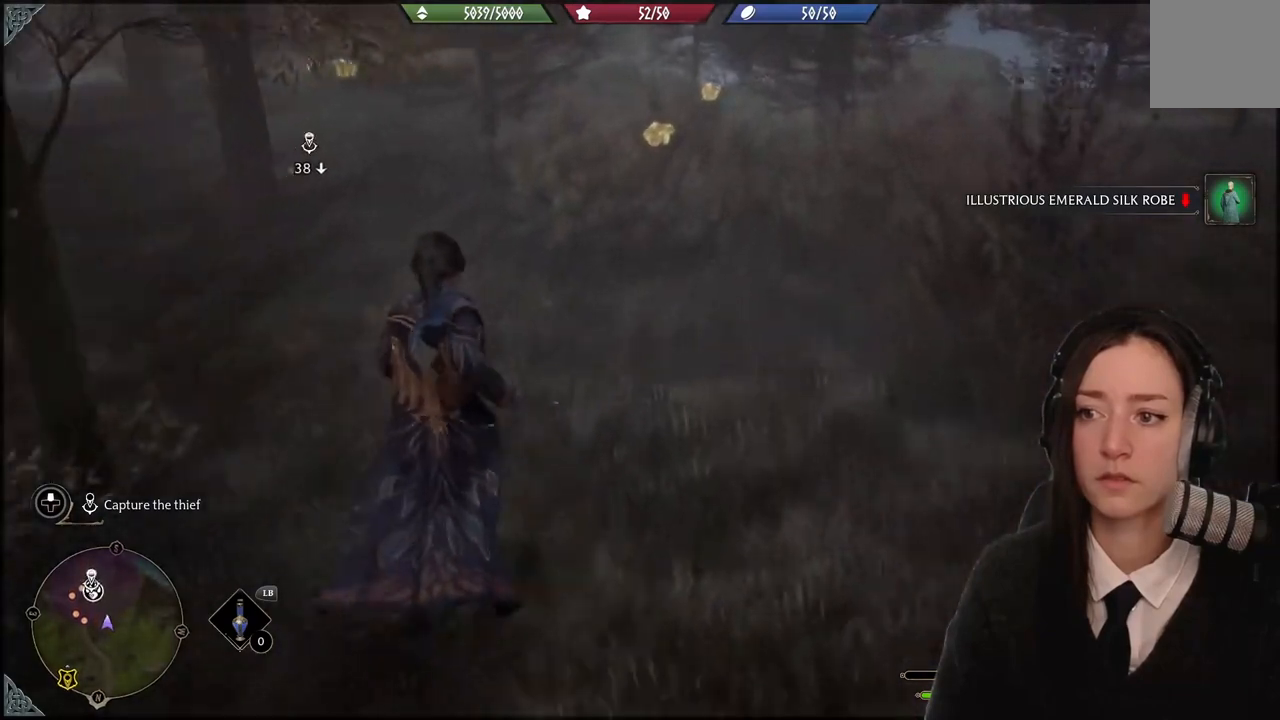
{"buttons": [], "left_stick": "up-left", "right_stick": "center", "events": [[33, "right_stick", "left"], [367, "right_stick", "center"]]}
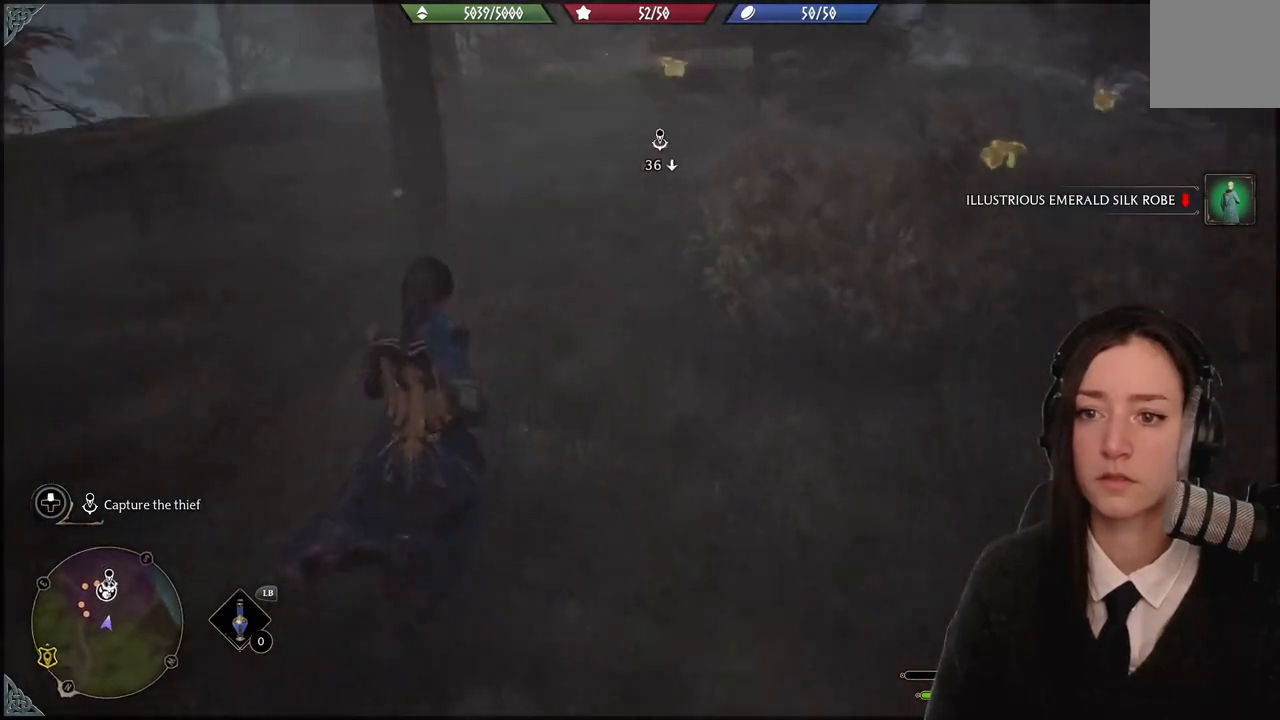
{"buttons": [], "left_stick": "up-left", "right_stick": "center", "events": []}
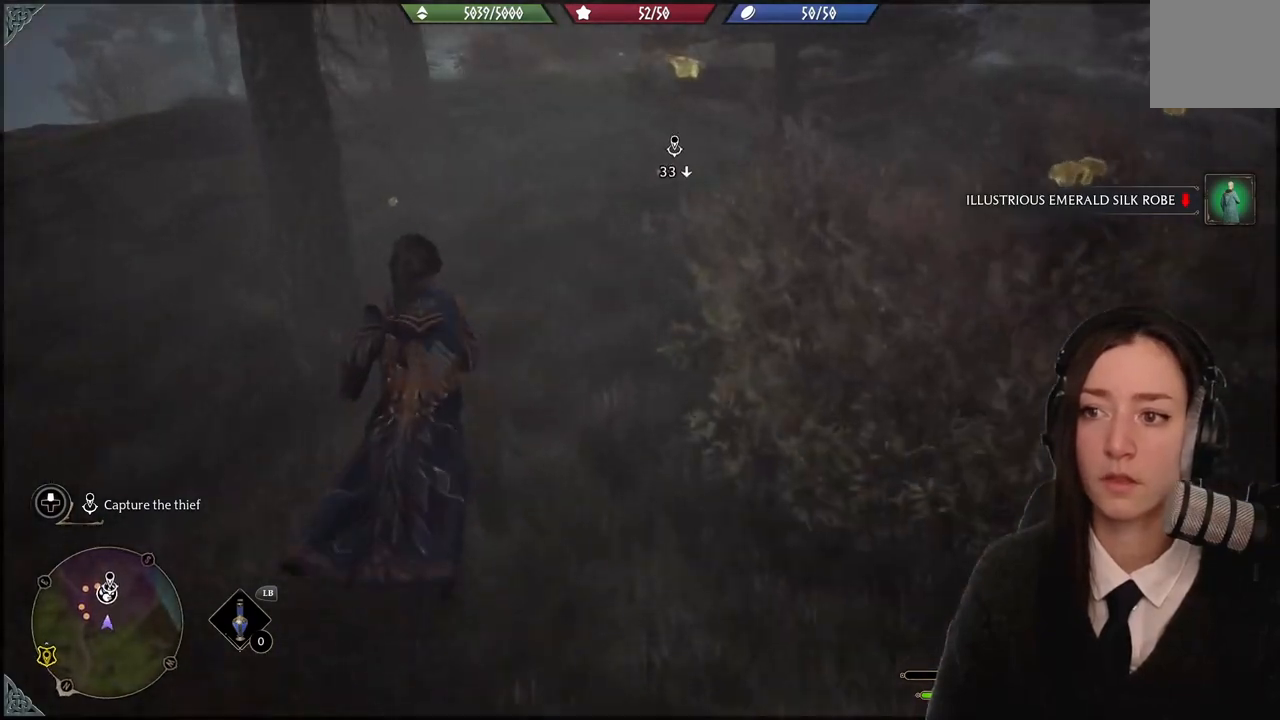
{"buttons": [], "left_stick": "up-left", "right_stick": "up-right", "events": [[133, "right_stick", "up-right"]]}
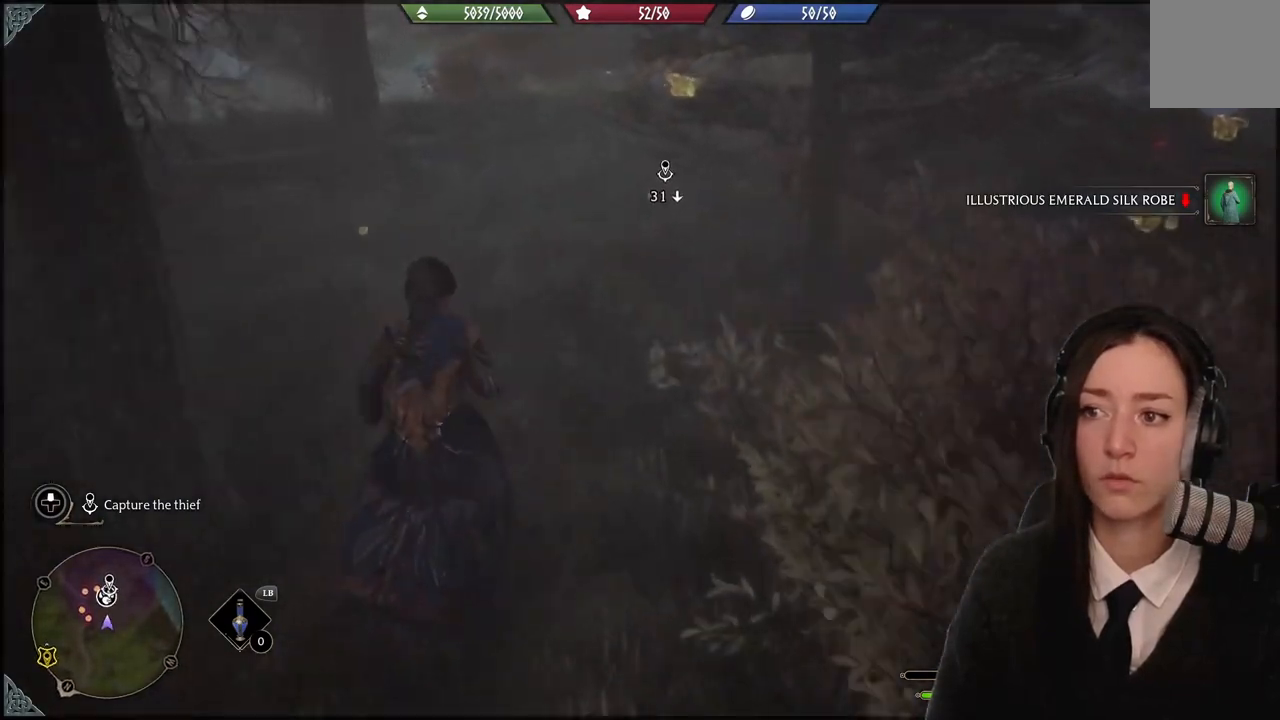
{"buttons": [], "left_stick": "up-left", "right_stick": "right", "events": [[101, "right_stick", "center"], [301, "right_stick", "right"]]}
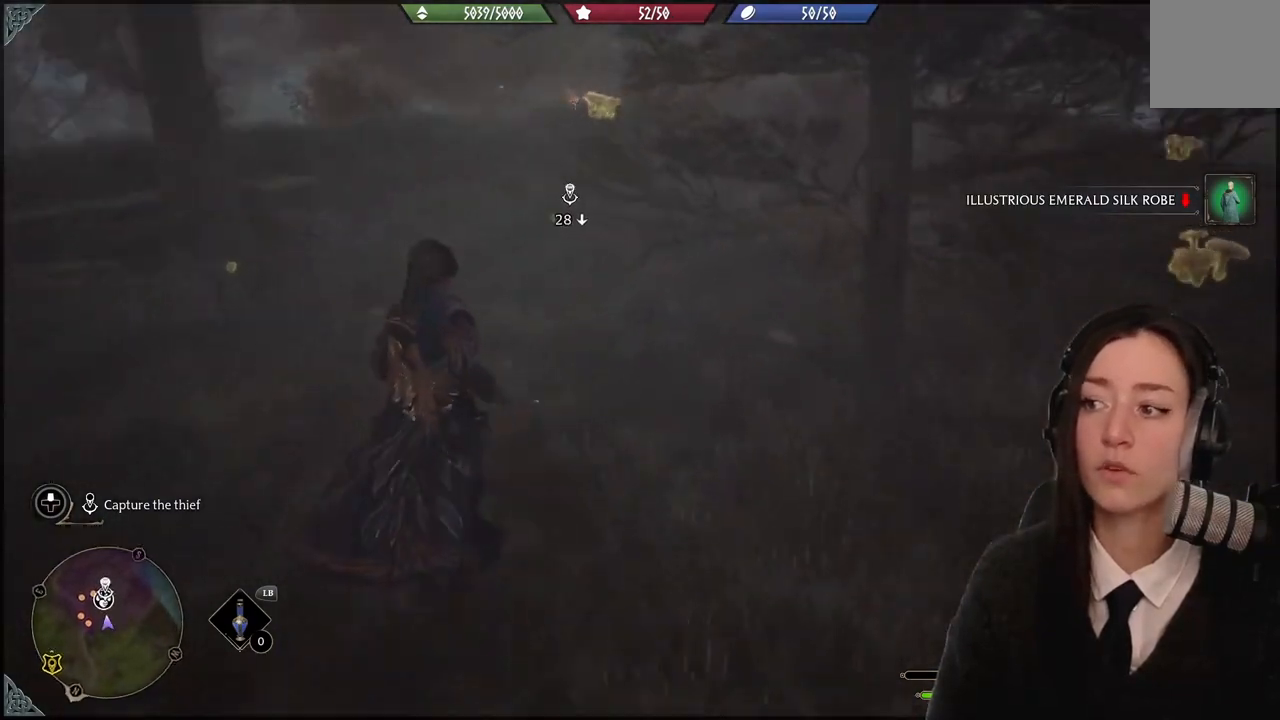
{"buttons": [], "left_stick": "up-left", "right_stick": "center", "events": [[167, "right_stick", "center"]]}
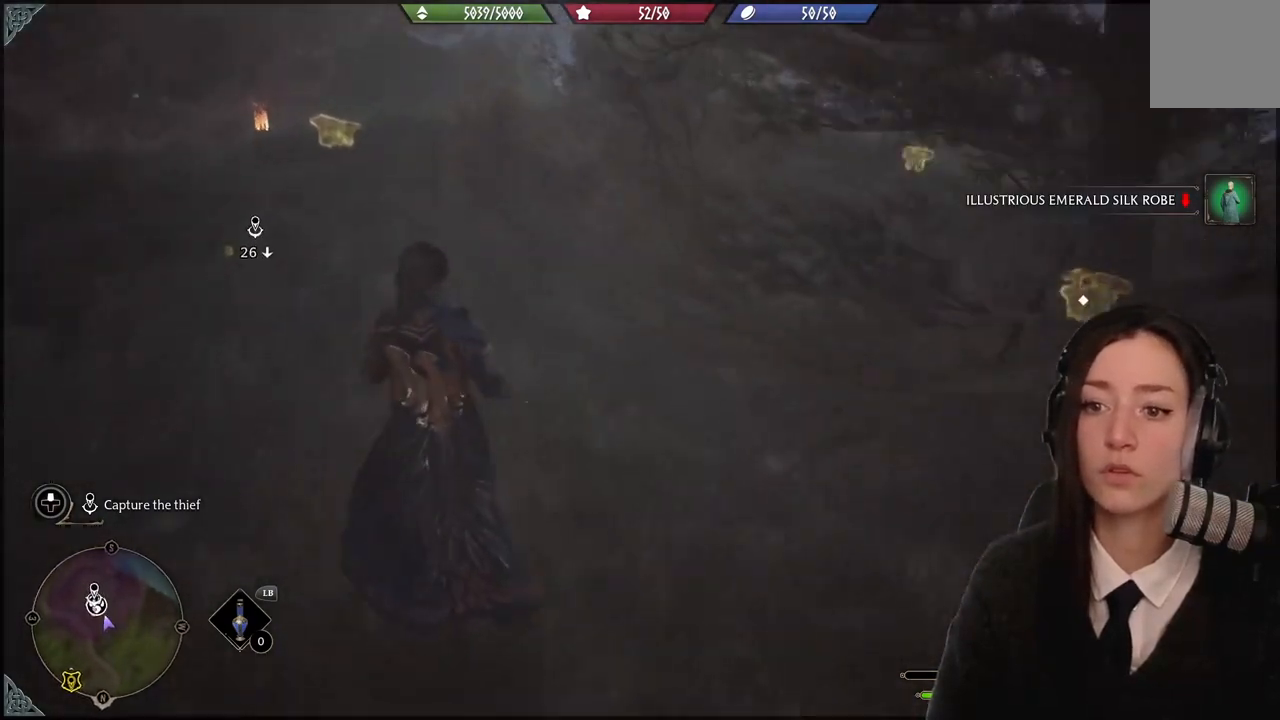
{"buttons": [], "left_stick": "up-left", "right_stick": "left", "events": [[468, "right_stick", "left"]]}
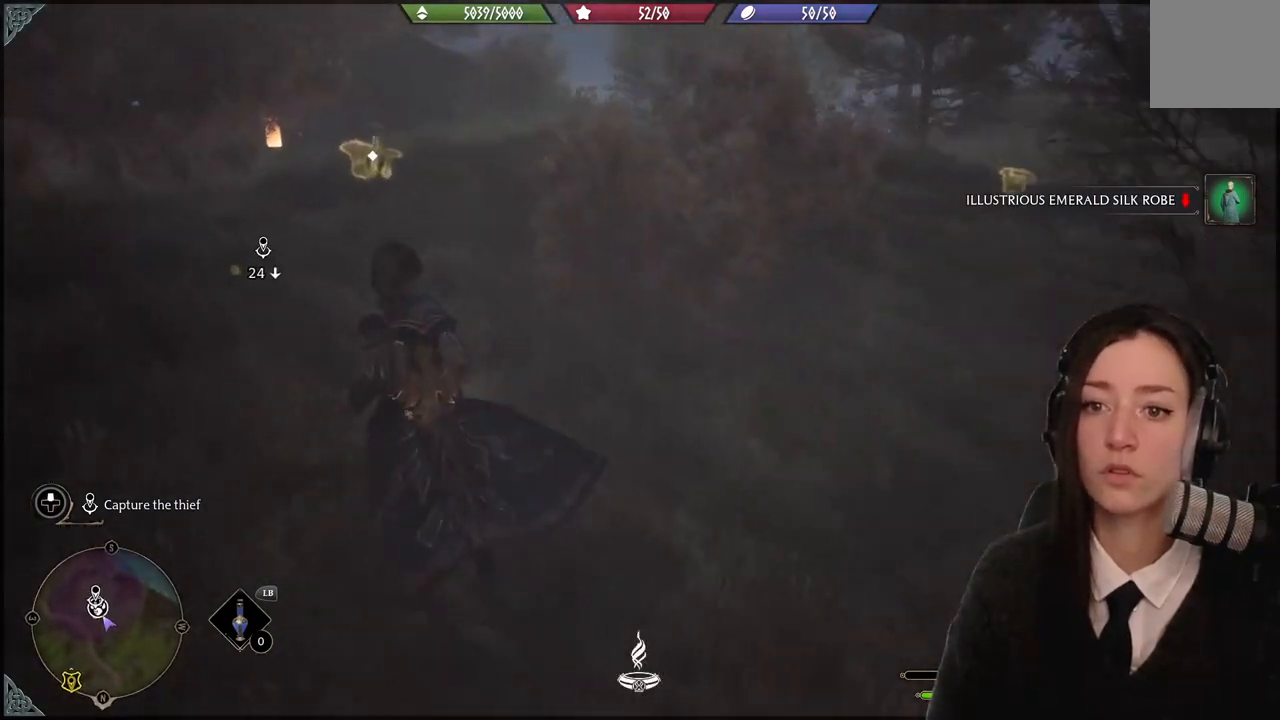
{"buttons": [], "left_stick": "up-left", "right_stick": "center", "events": [[367, "right_stick", "center"]]}